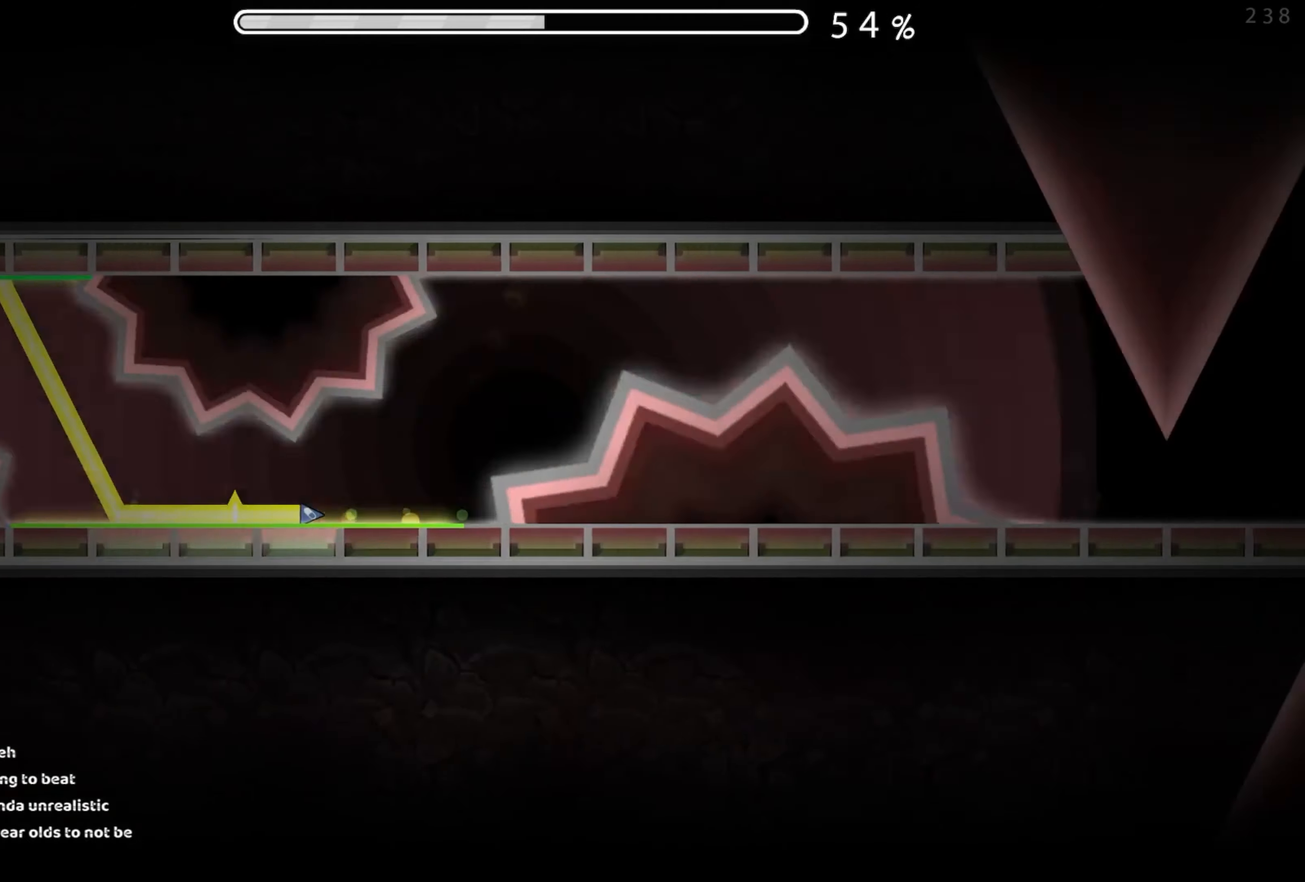
Gameplay with a controller (Xbox layout); each line is a JSON object with the inputs held at the frame after it. "events" lists button and stick changes between this image and that frame as [ms after this image, input, new state], when the widget could be followed in between. Not read: L2 R2 left_stick right_stick.
{"buttons": [], "events": [[66, "A", "down"], [483, "A", "up"]]}
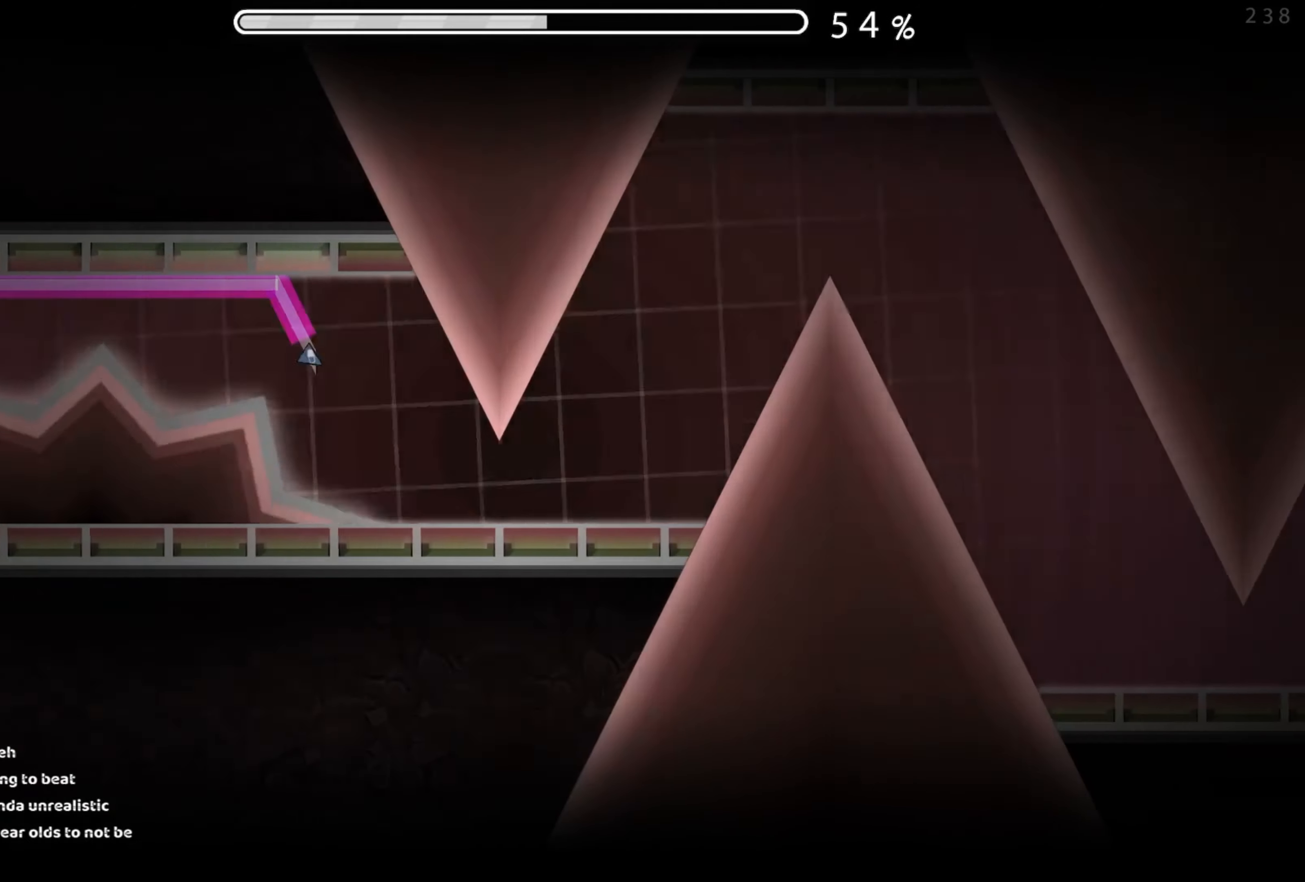
{"buttons": [], "events": [[166, "A", "down"], [416, "A", "up"]]}
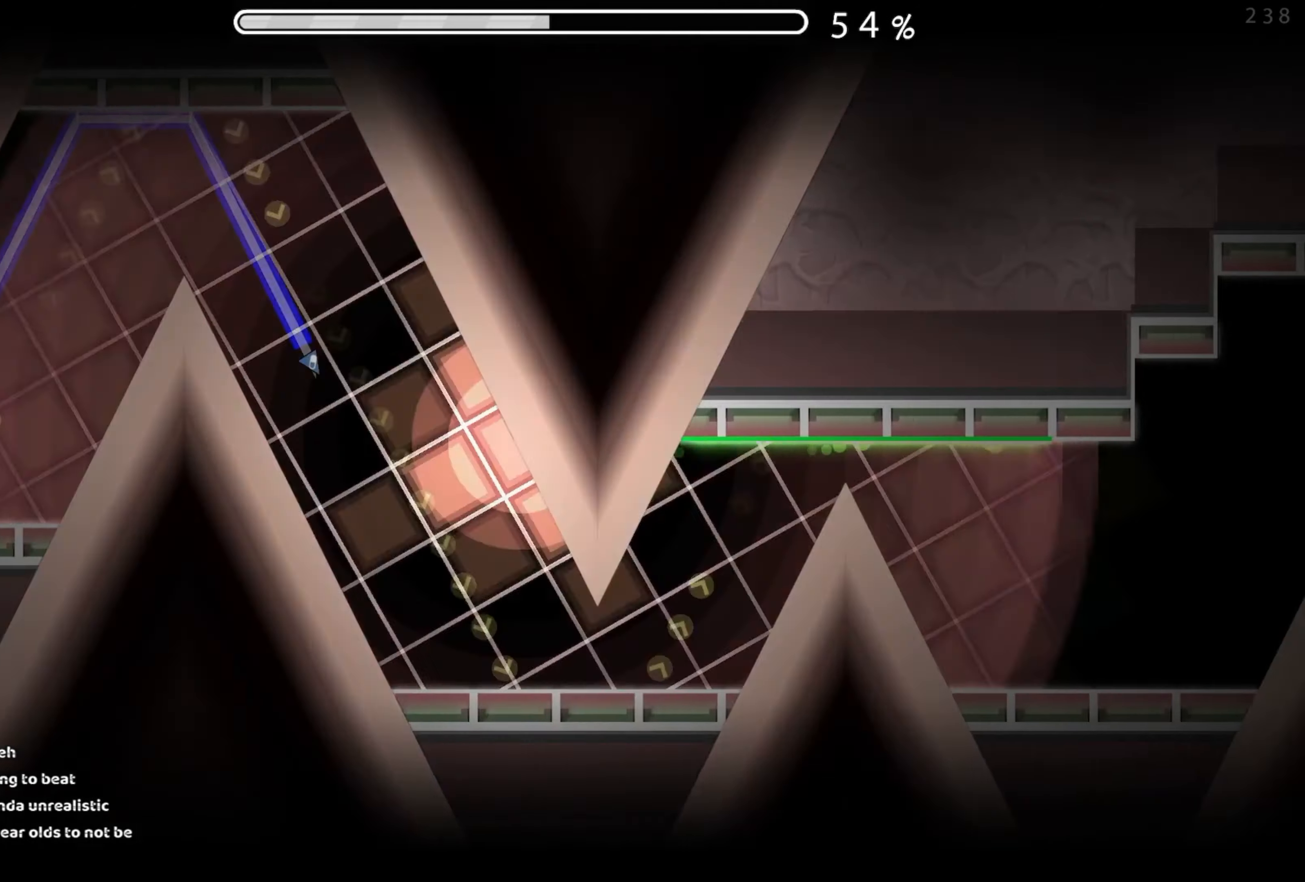
{"buttons": [], "events": [[250, "A", "down"], [416, "A", "up"]]}
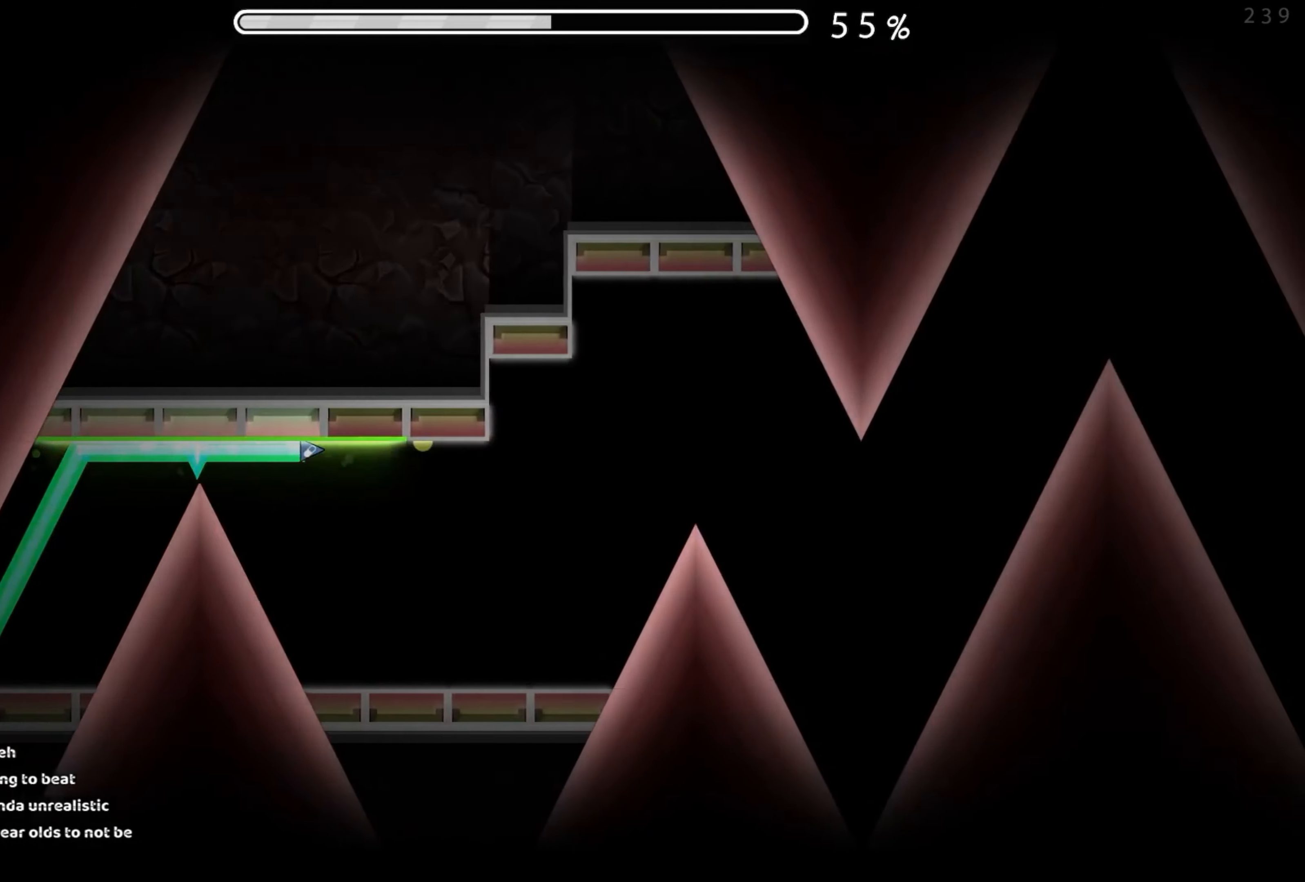
{"buttons": [], "events": [[250, "A", "down"], [416, "A", "up"]]}
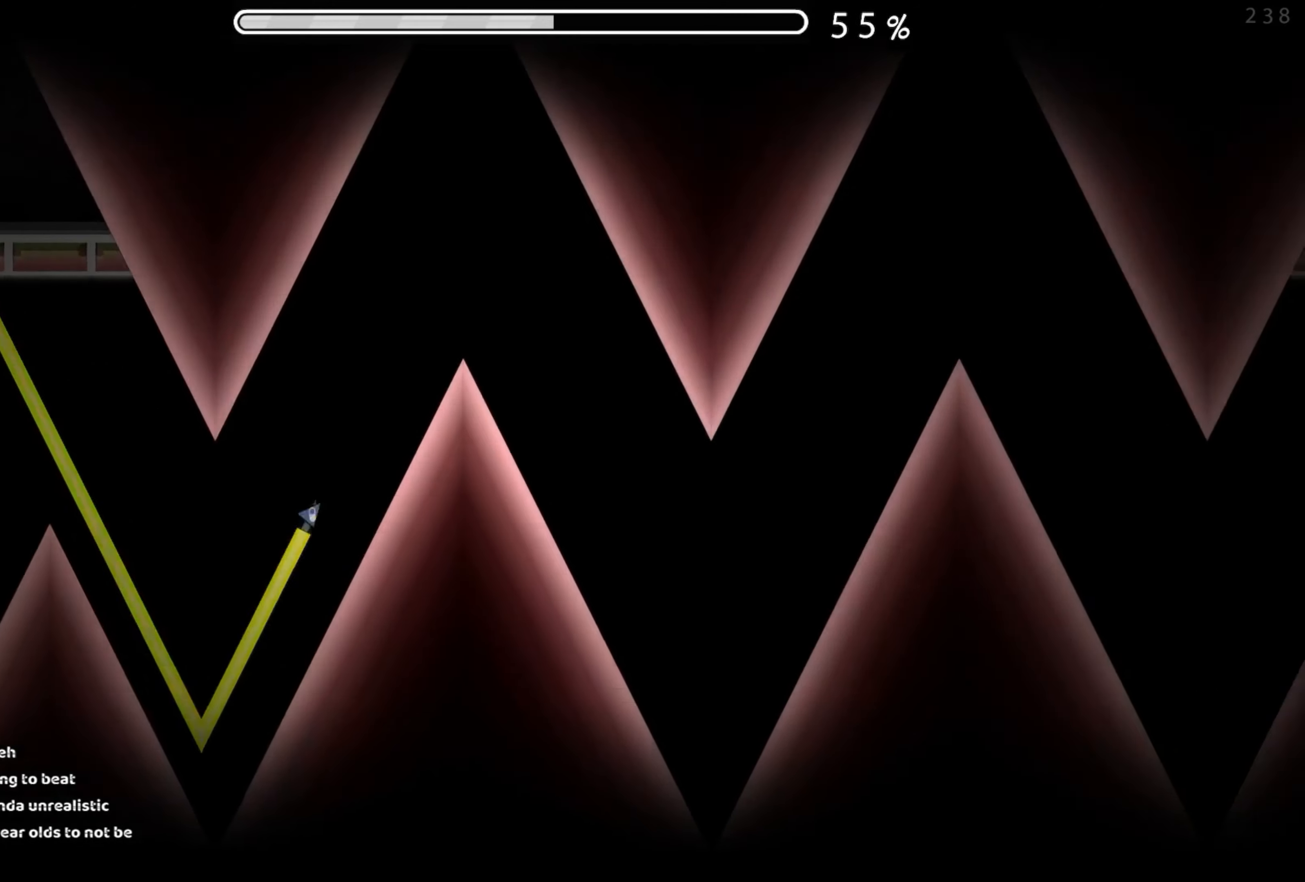
{"buttons": [], "events": [[116, "A", "down"], [300, "A", "up"]]}
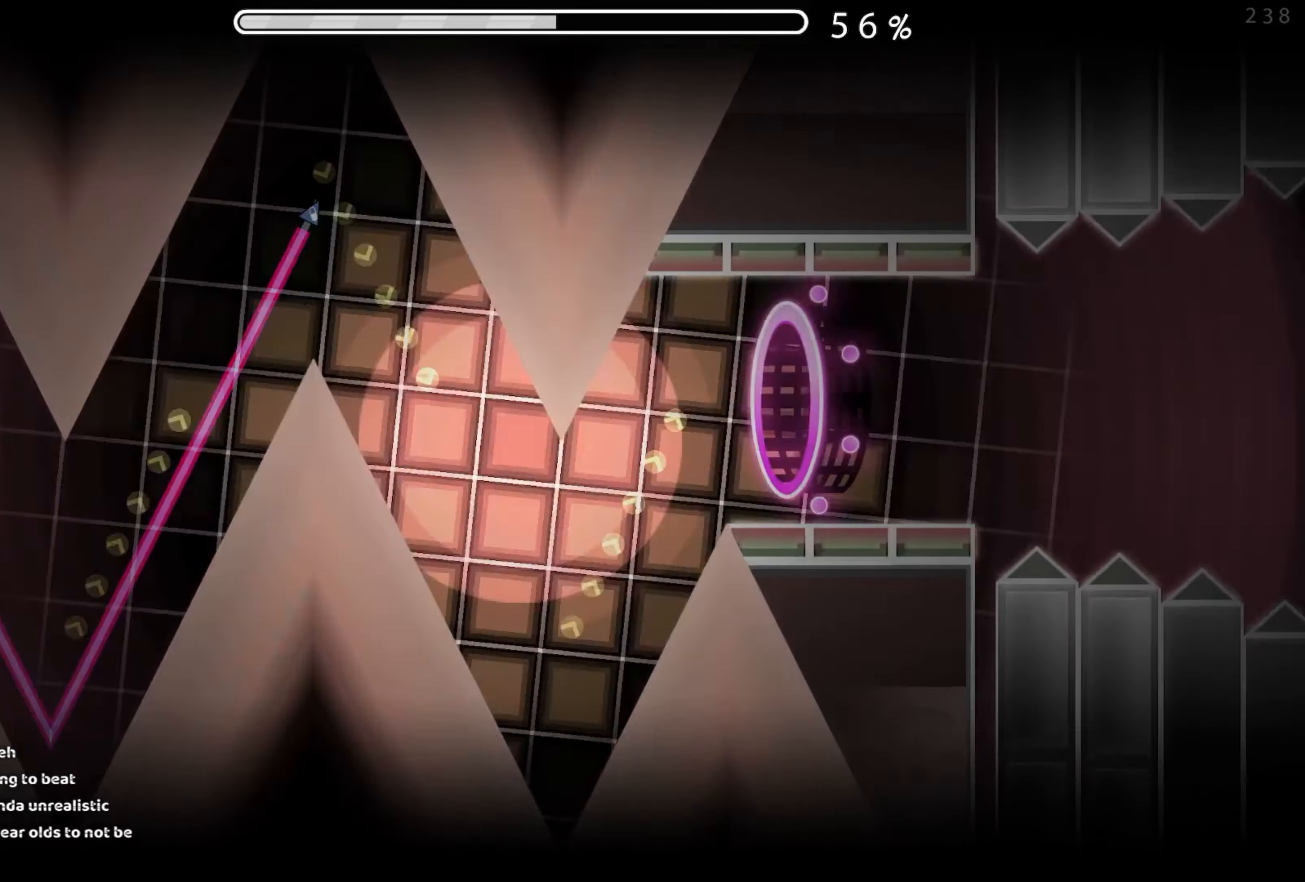
{"buttons": ["A"], "events": [[16, "A", "down"], [216, "A", "up"], [500, "A", "down"]]}
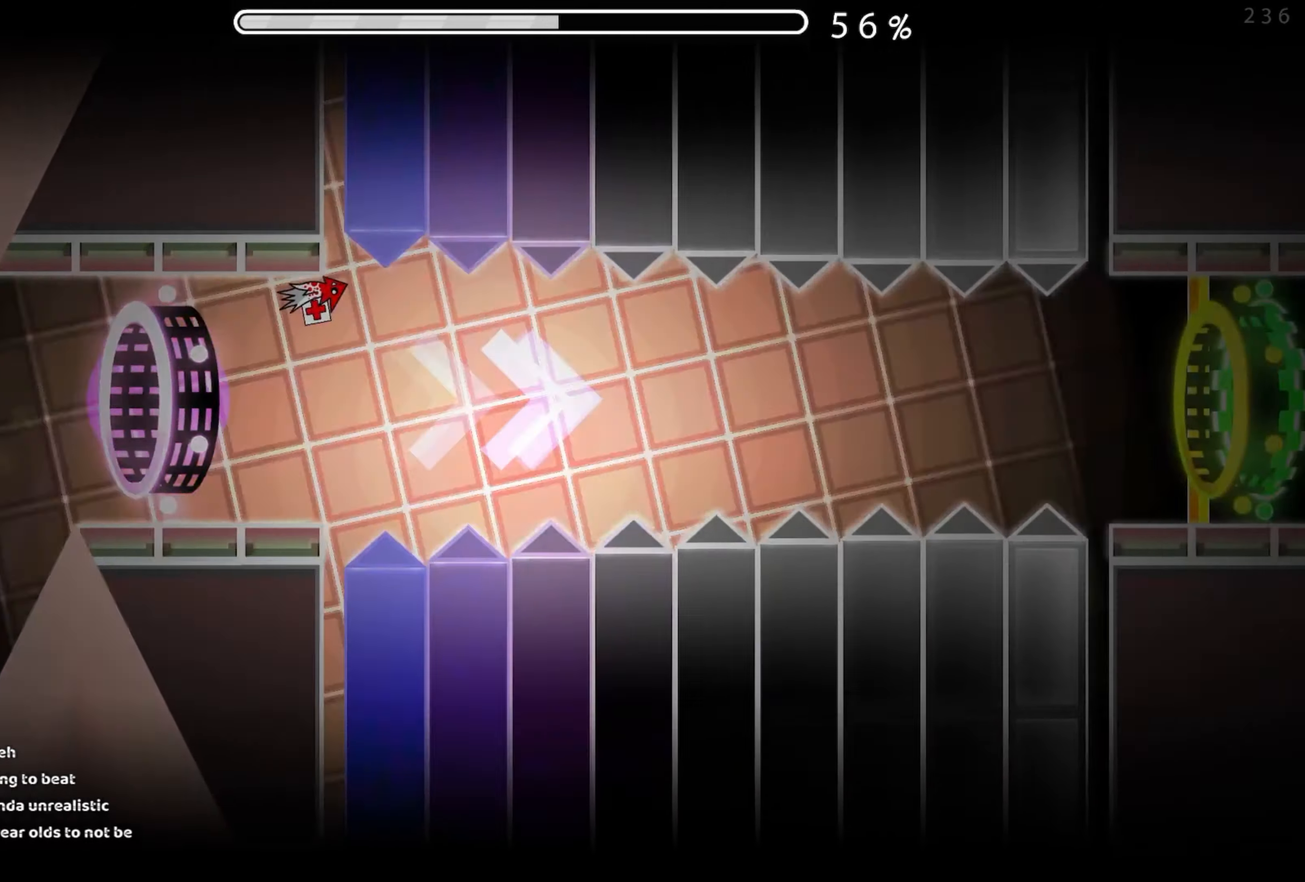
{"buttons": ["A"], "events": [[150, "A", "up"], [266, "A", "down"], [366, "A", "up"], [483, "A", "down"]]}
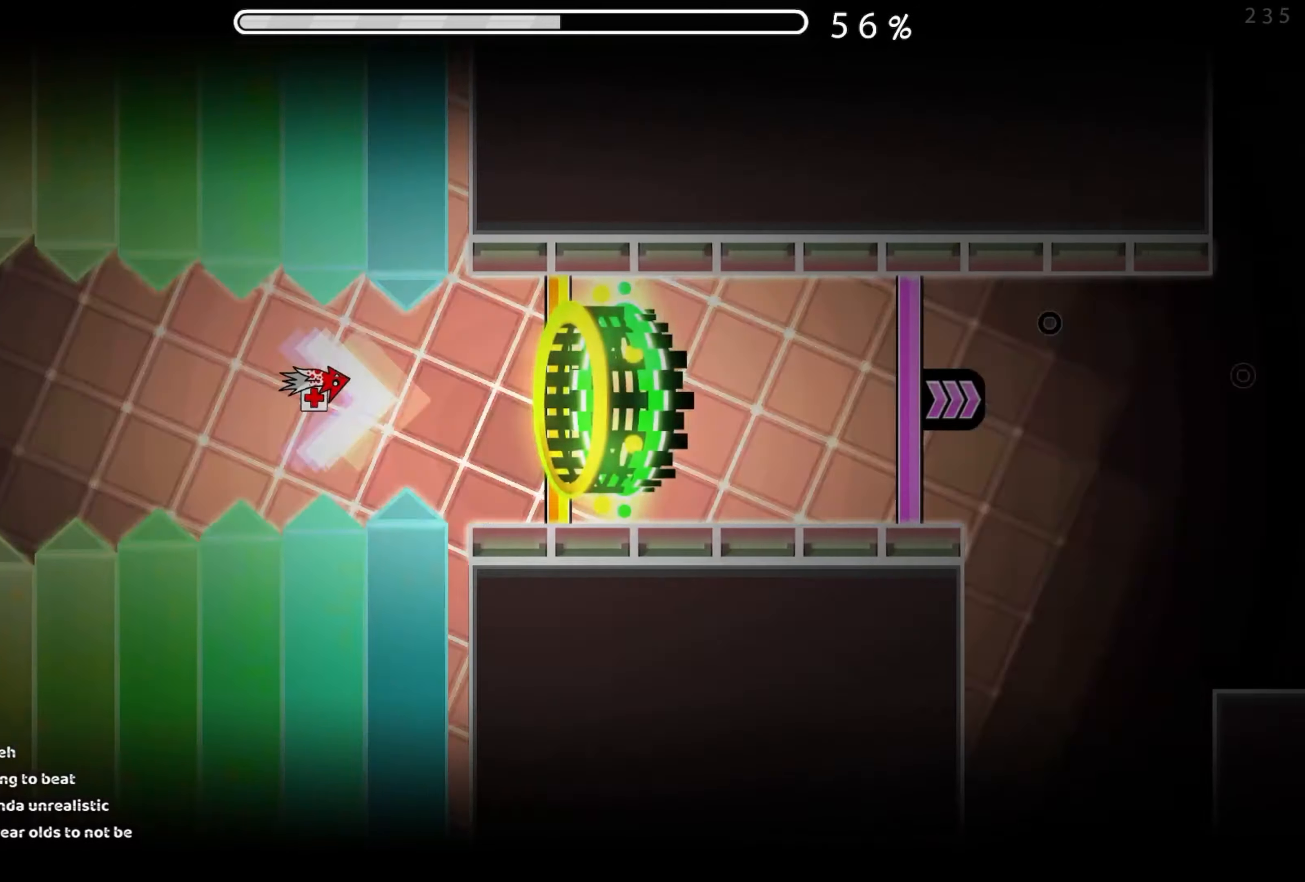
{"buttons": [], "events": [[50, "A", "up"]]}
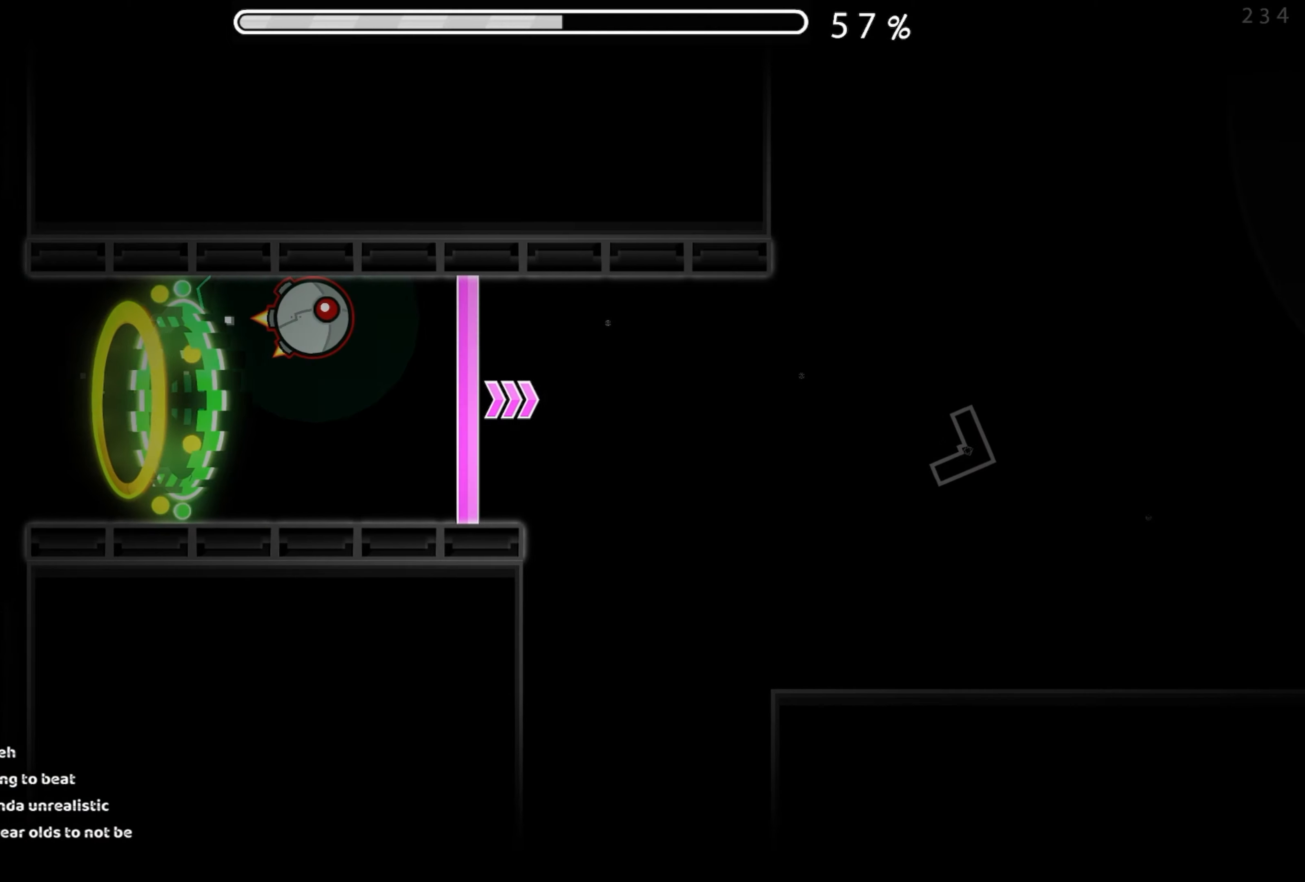
{"buttons": [], "events": [[417, "A", "down"], [483, "A", "up"]]}
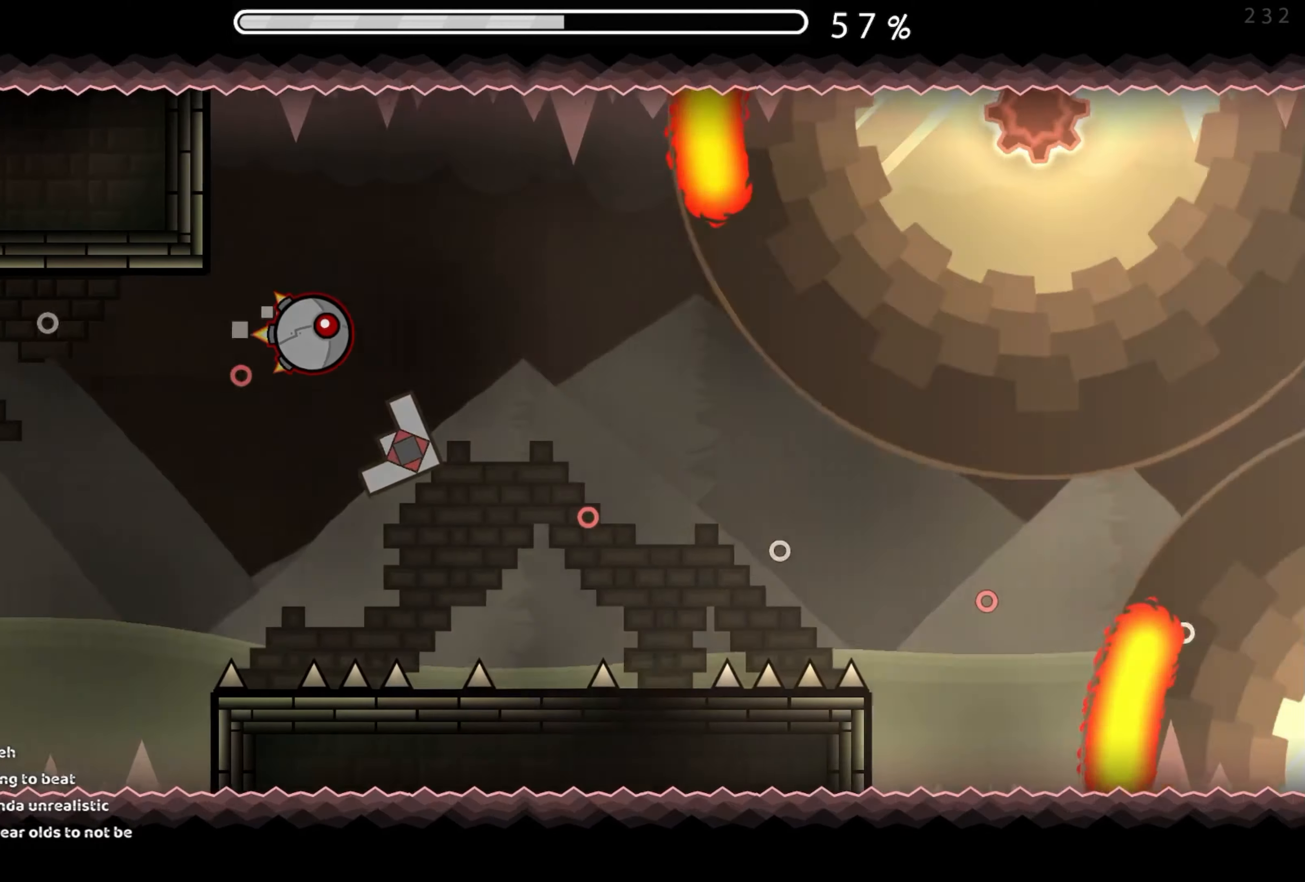
{"buttons": [], "events": [[250, "A", "down"], [317, "A", "up"], [383, "A", "down"], [467, "A", "up"]]}
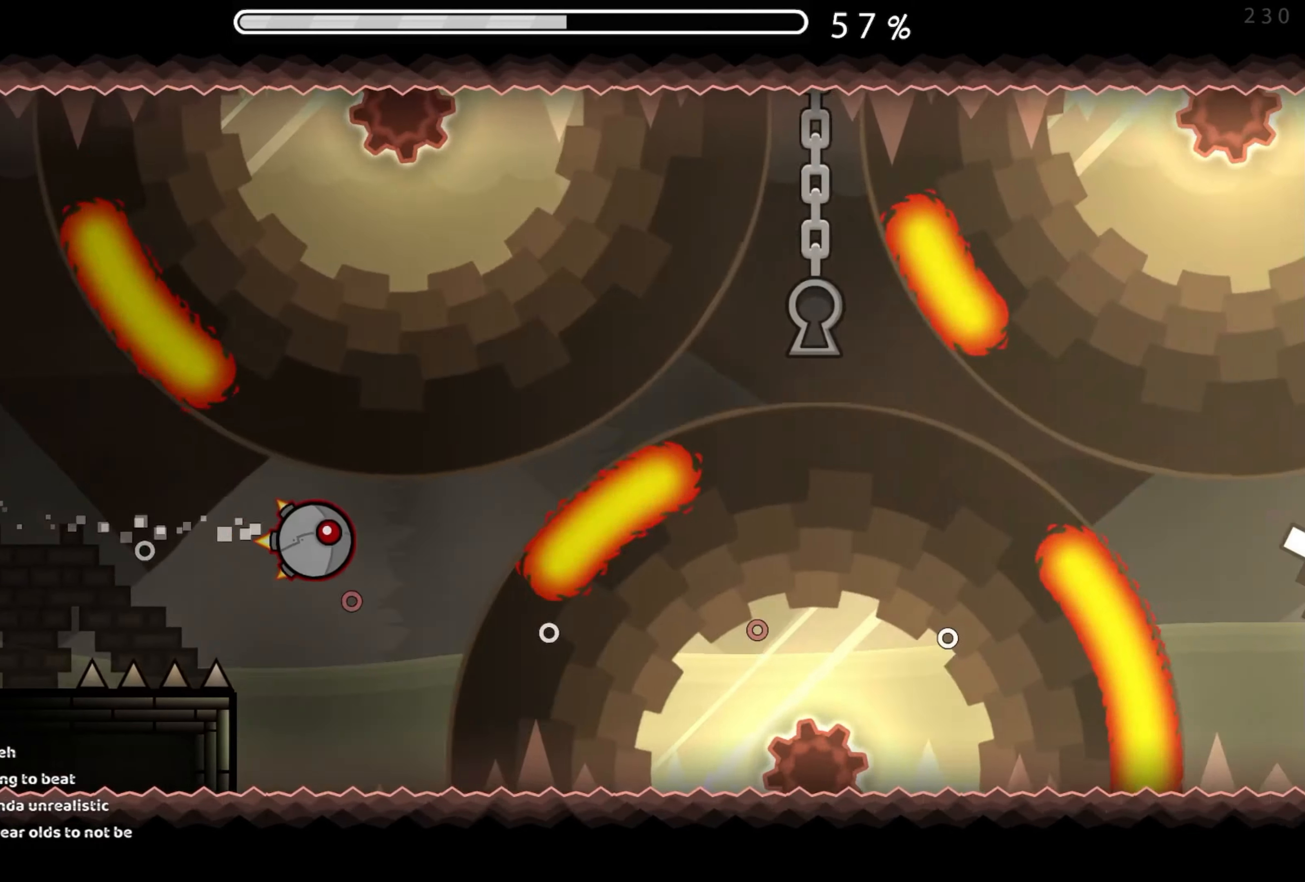
{"buttons": [], "events": [[133, "A", "down"], [233, "A", "up"], [383, "A", "down"], [467, "A", "up"]]}
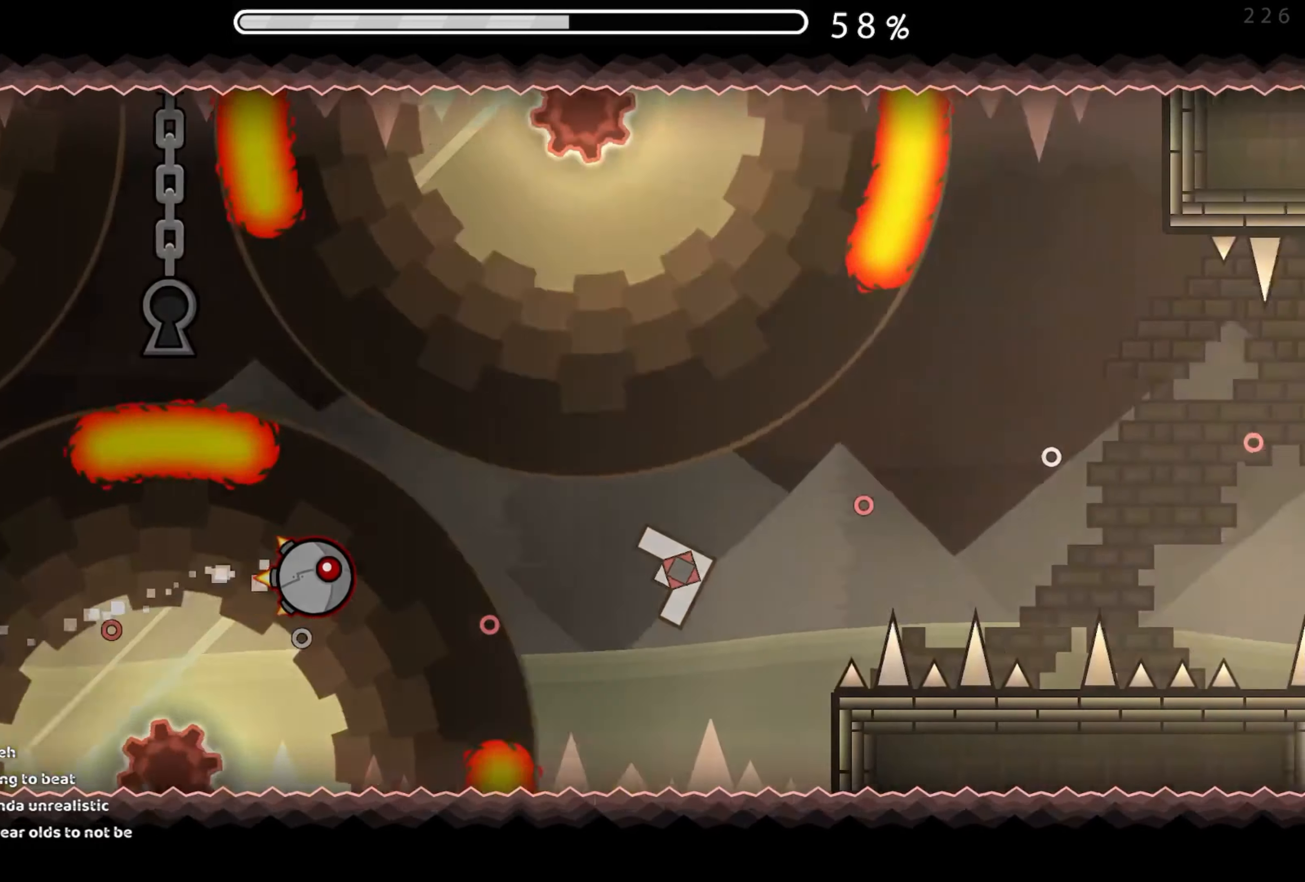
{"buttons": [], "events": [[67, "A", "down"], [133, "A", "up"], [317, "A", "down"], [383, "A", "up"]]}
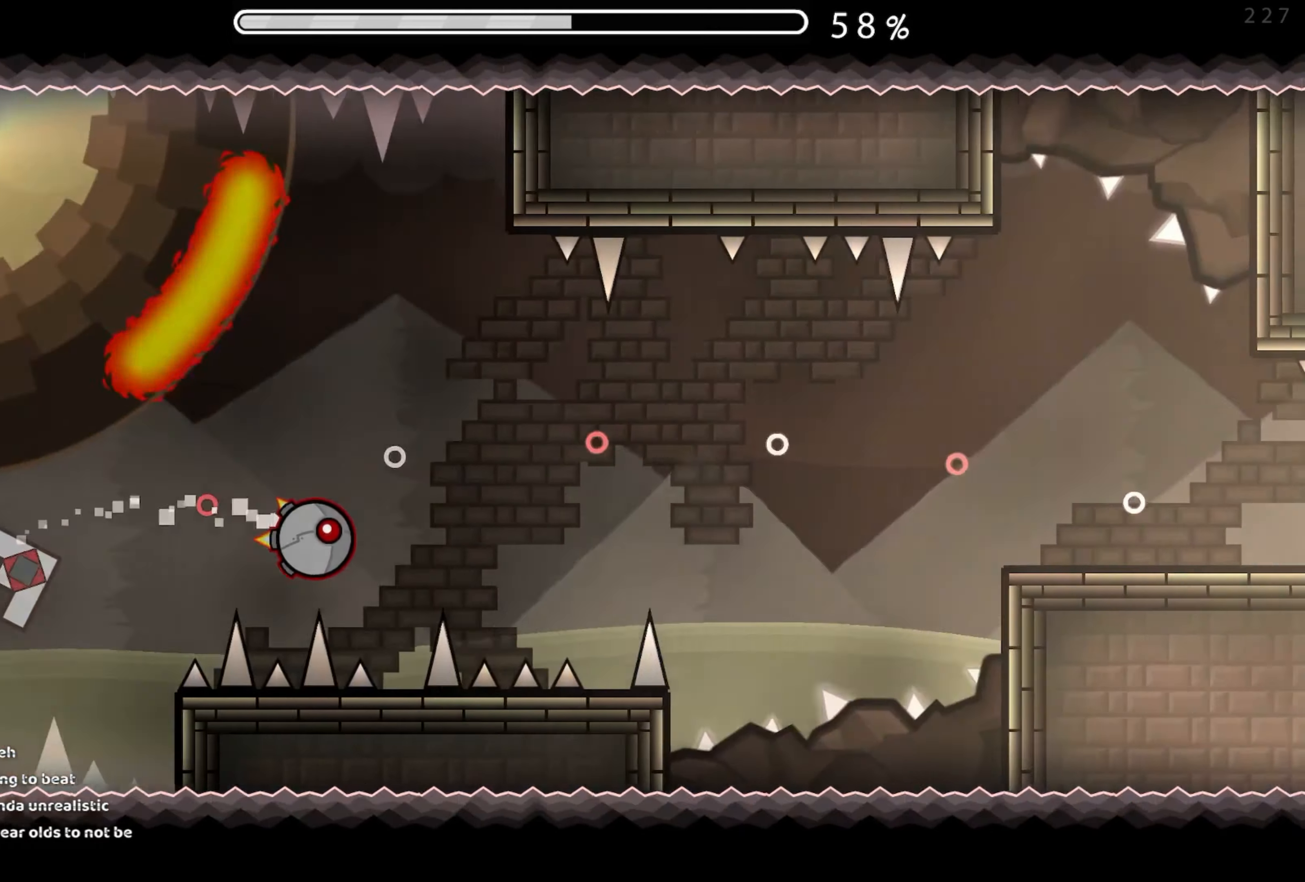
{"buttons": [], "events": [[50, "A", "down"], [117, "A", "up"], [383, "A", "down"], [483, "A", "up"]]}
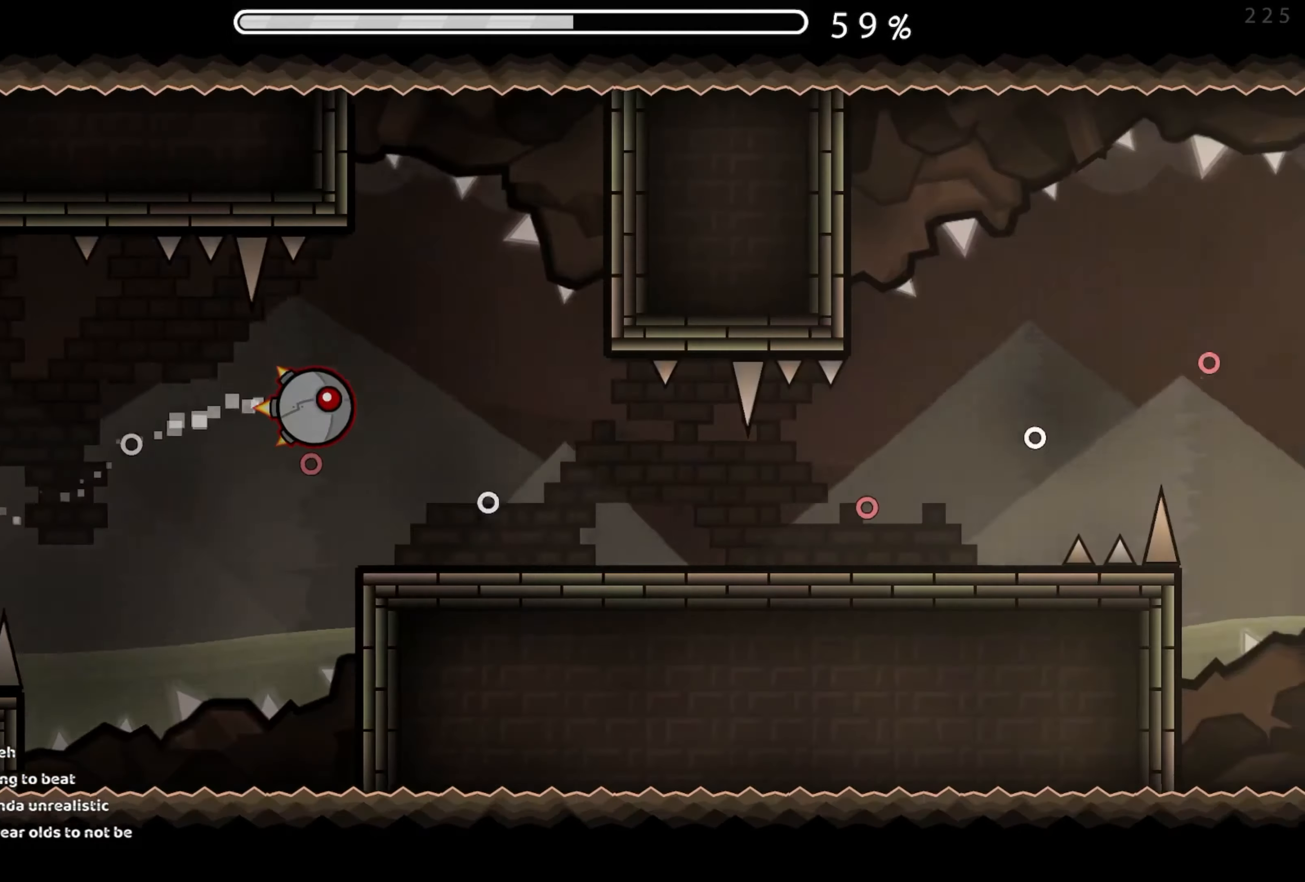
{"buttons": [], "events": [[417, "A", "down"], [500, "A", "up"]]}
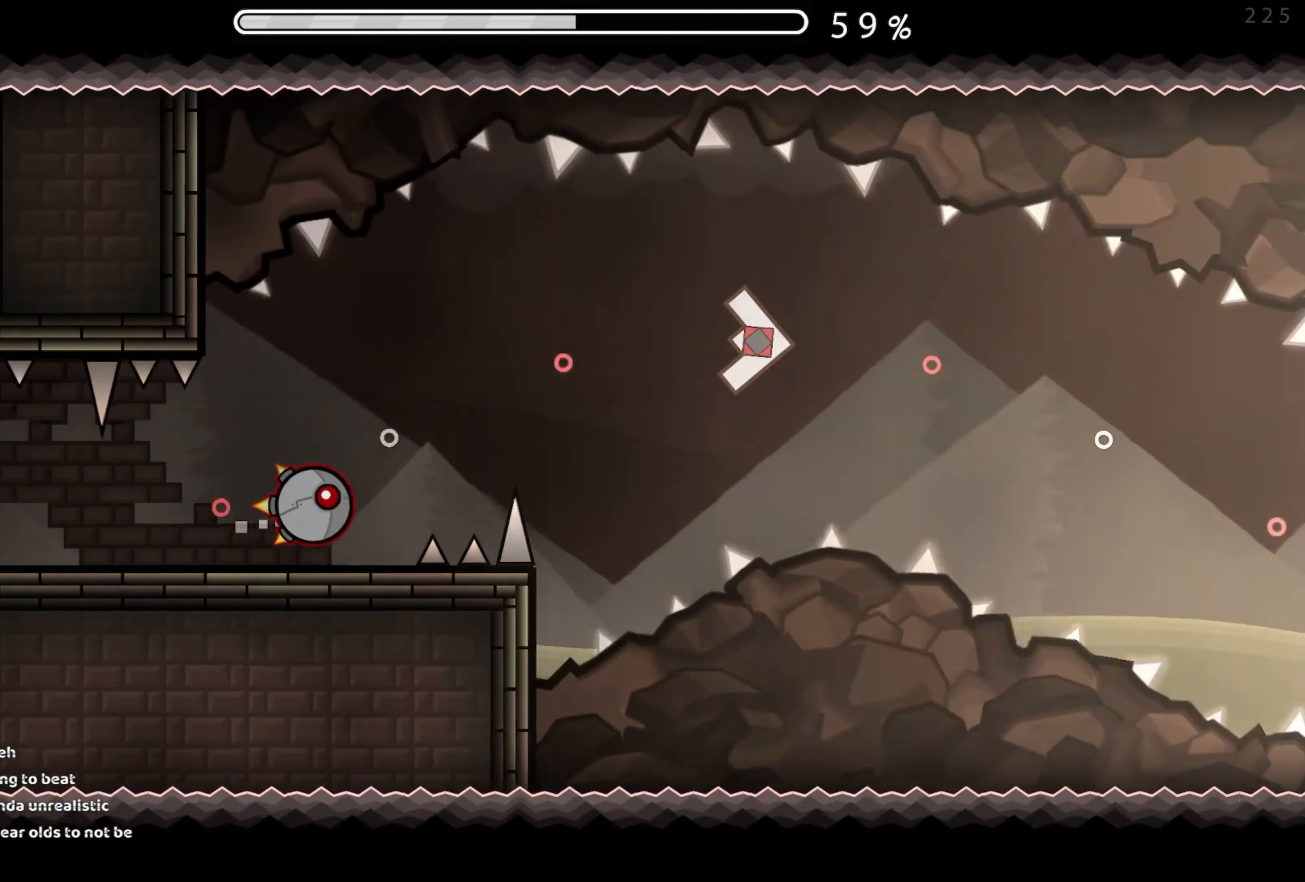
{"buttons": [], "events": [[233, "A", "down"], [333, "A", "up"]]}
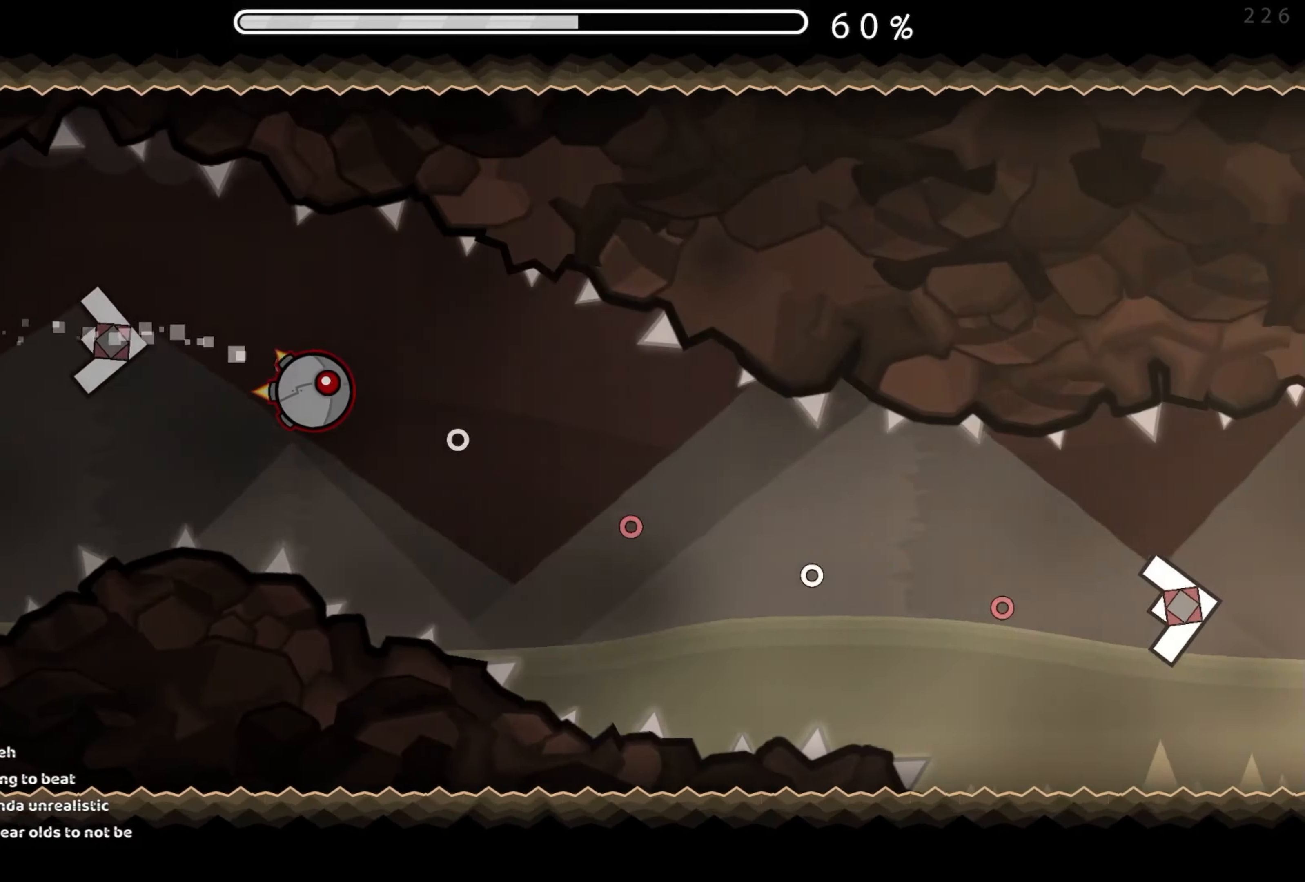
{"buttons": [], "events": [[167, "A", "down"], [250, "A", "up"], [383, "A", "down"], [483, "A", "up"]]}
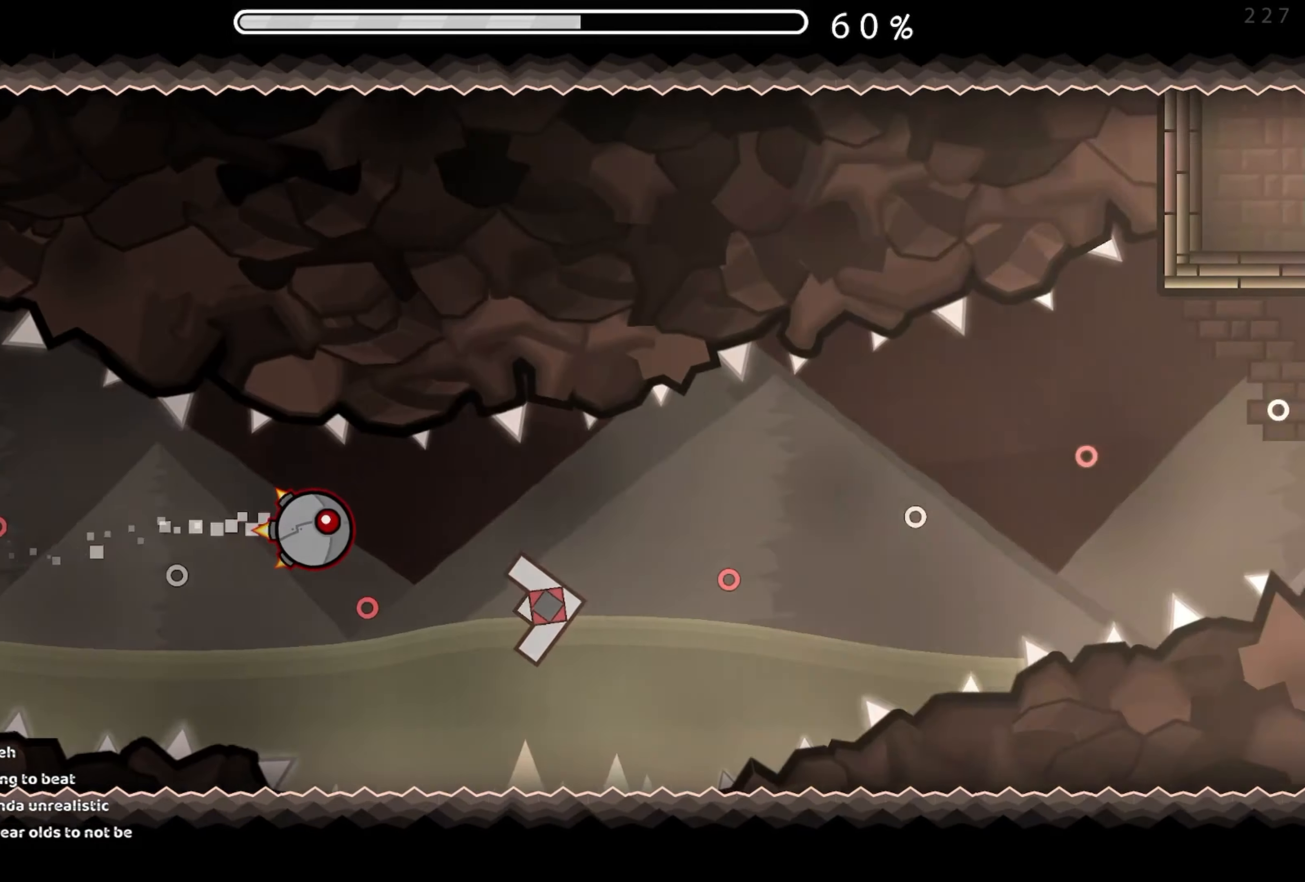
{"buttons": [], "events": [[150, "A", "down"], [250, "A", "up"]]}
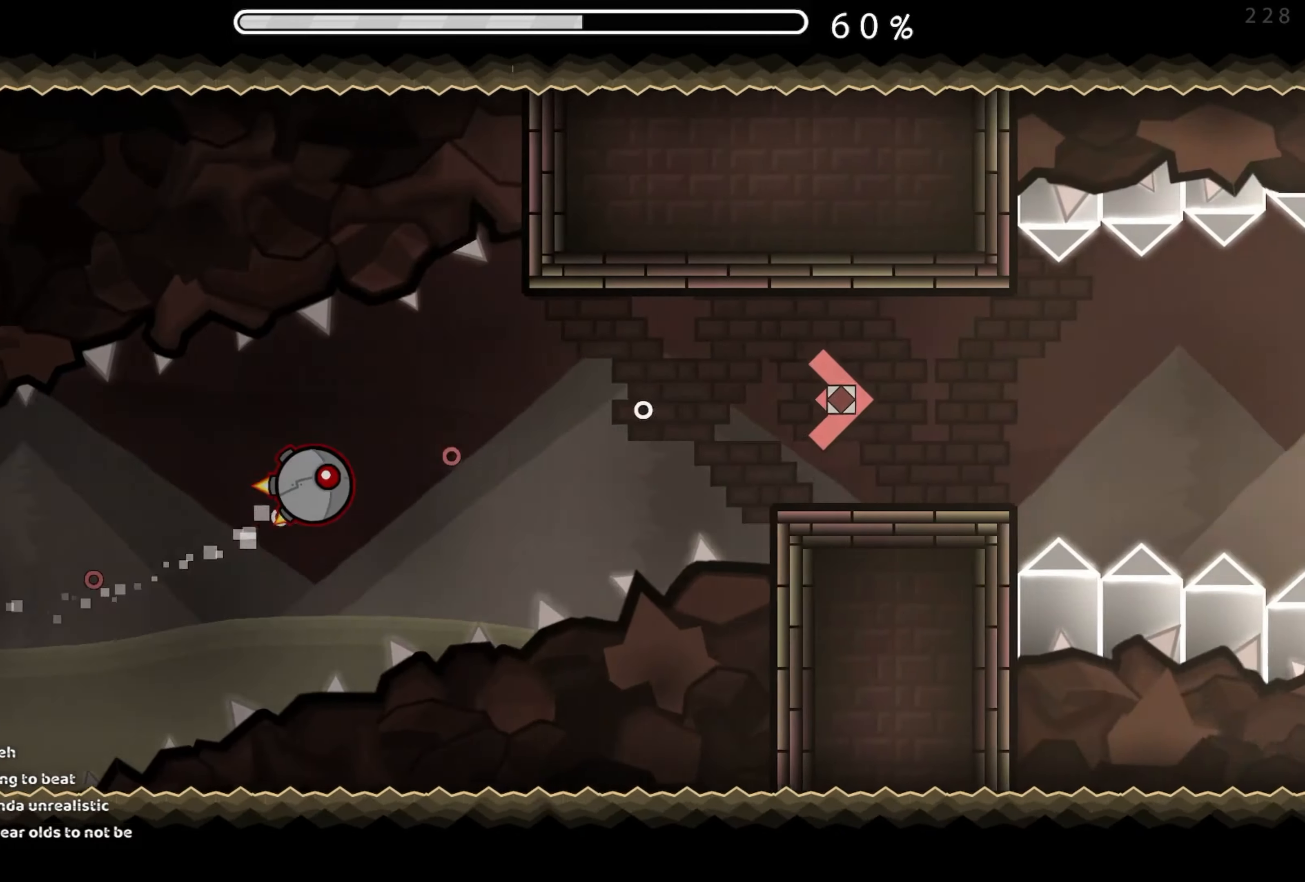
{"buttons": ["A"], "events": [[17, "A", "down"], [67, "A", "up"], [167, "A", "down"], [217, "A", "up"], [450, "A", "down"]]}
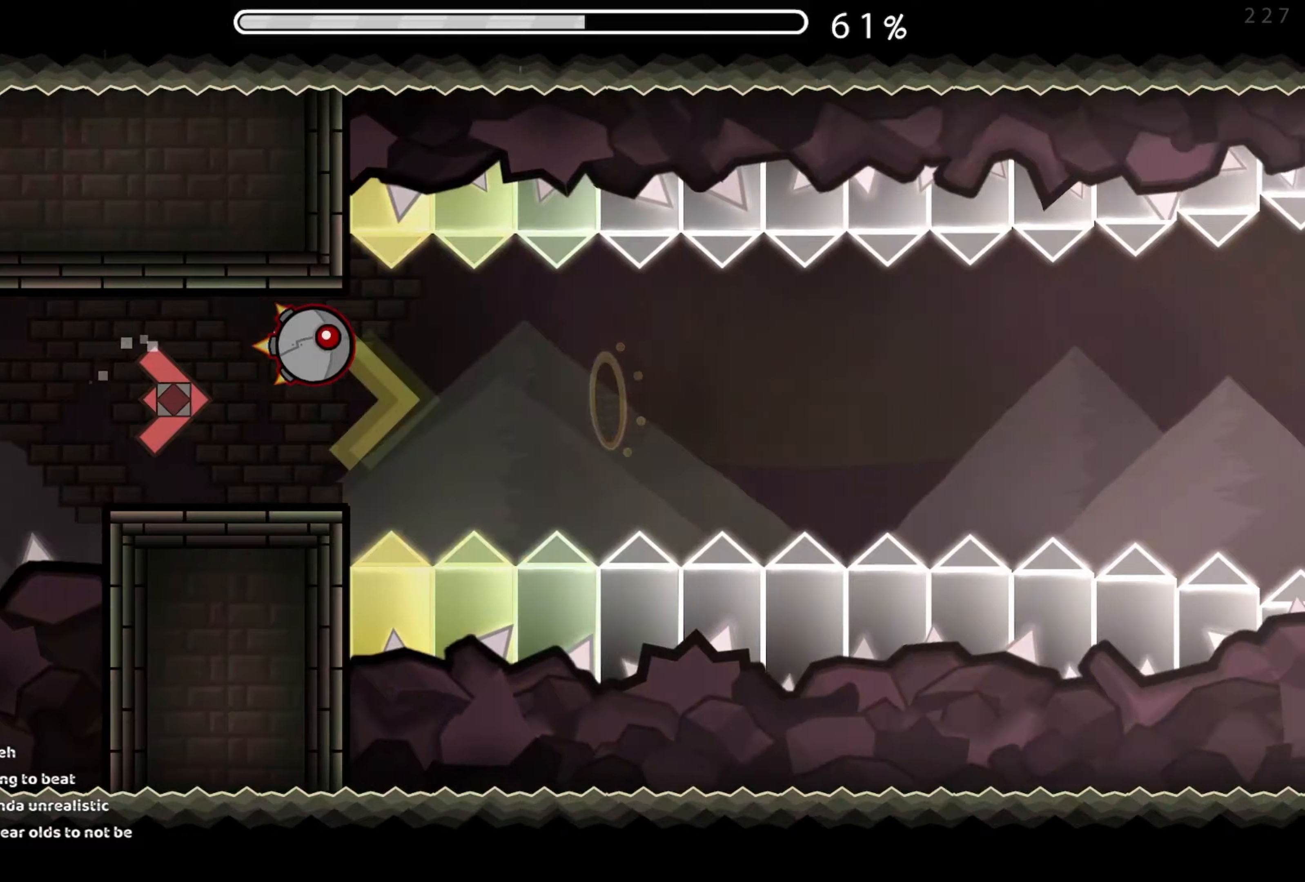
{"buttons": [], "events": [[17, "A", "up"], [150, "A", "down"], [234, "A", "up"], [400, "A", "down"], [500, "A", "up"]]}
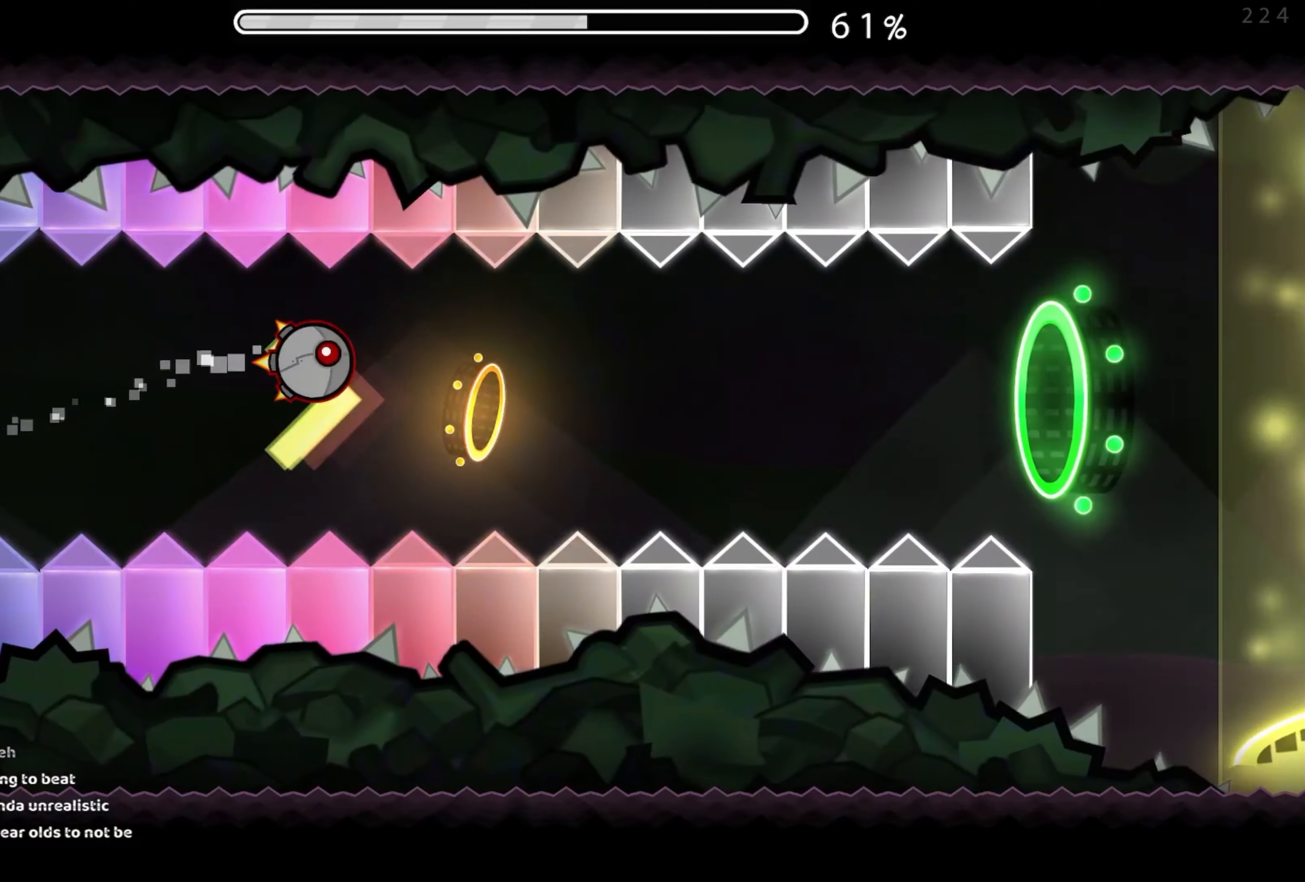
{"buttons": [], "events": [[167, "A", "down"], [250, "A", "up"], [384, "A", "down"], [450, "A", "up"]]}
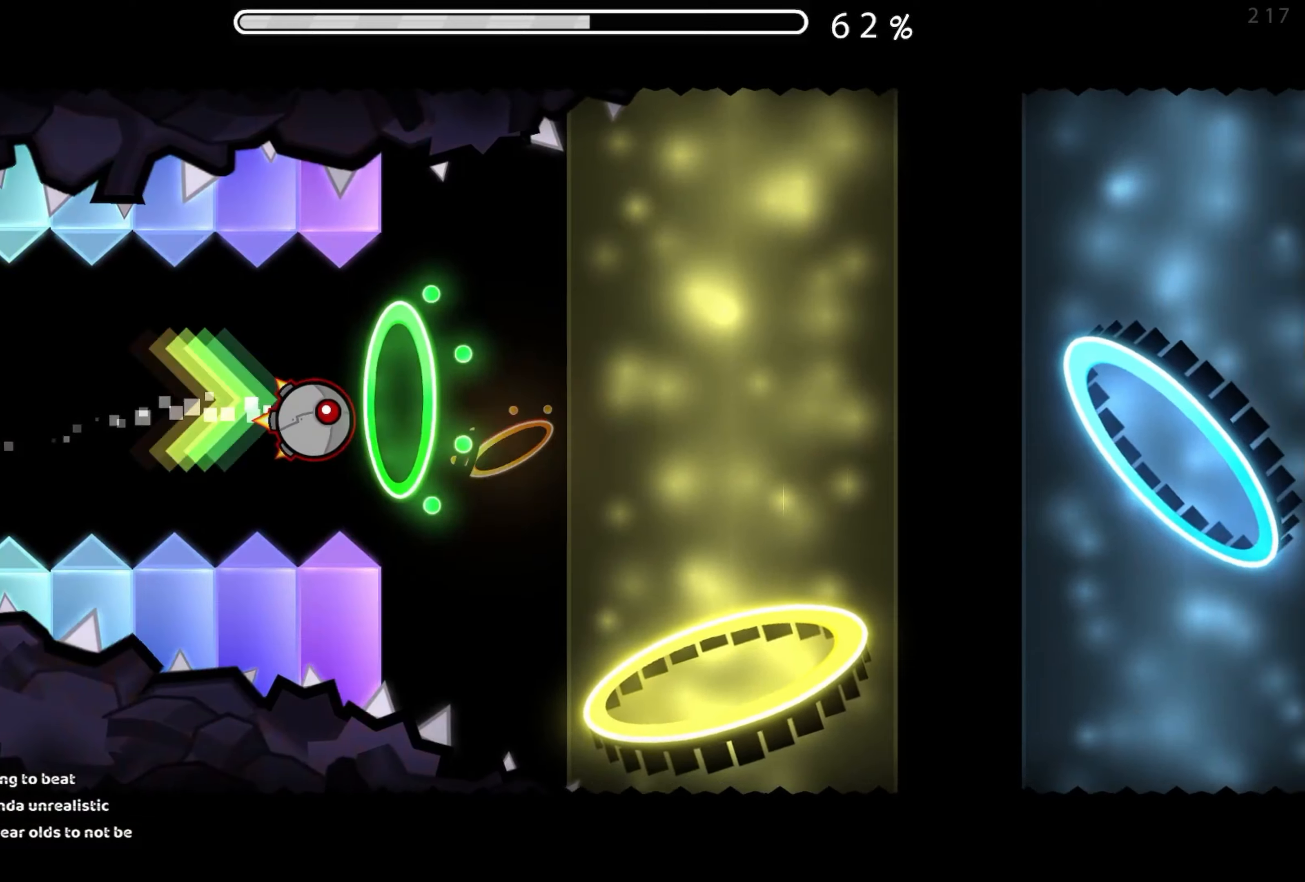
{"buttons": [], "events": [[67, "A", "down"], [134, "A", "up"]]}
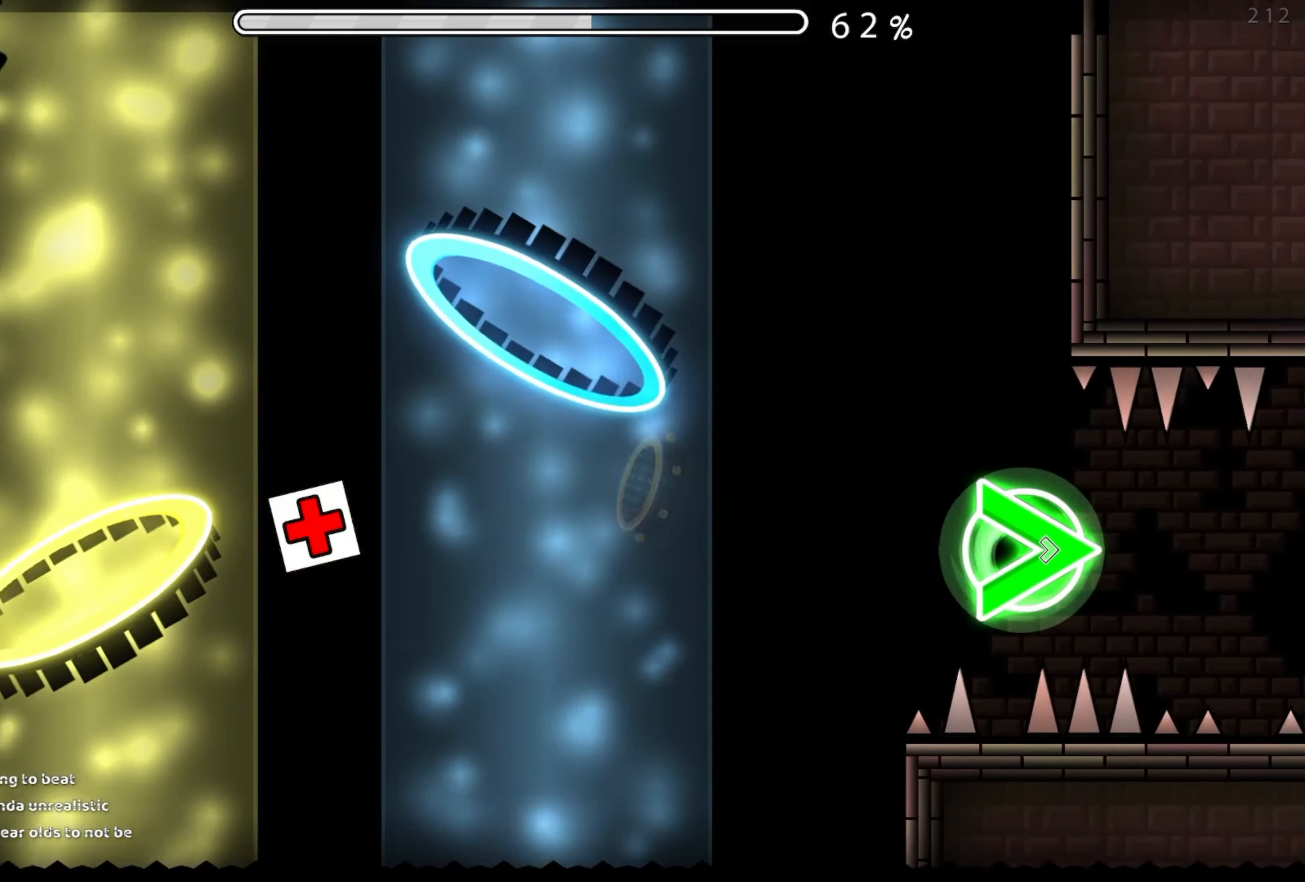
{"buttons": [], "events": []}
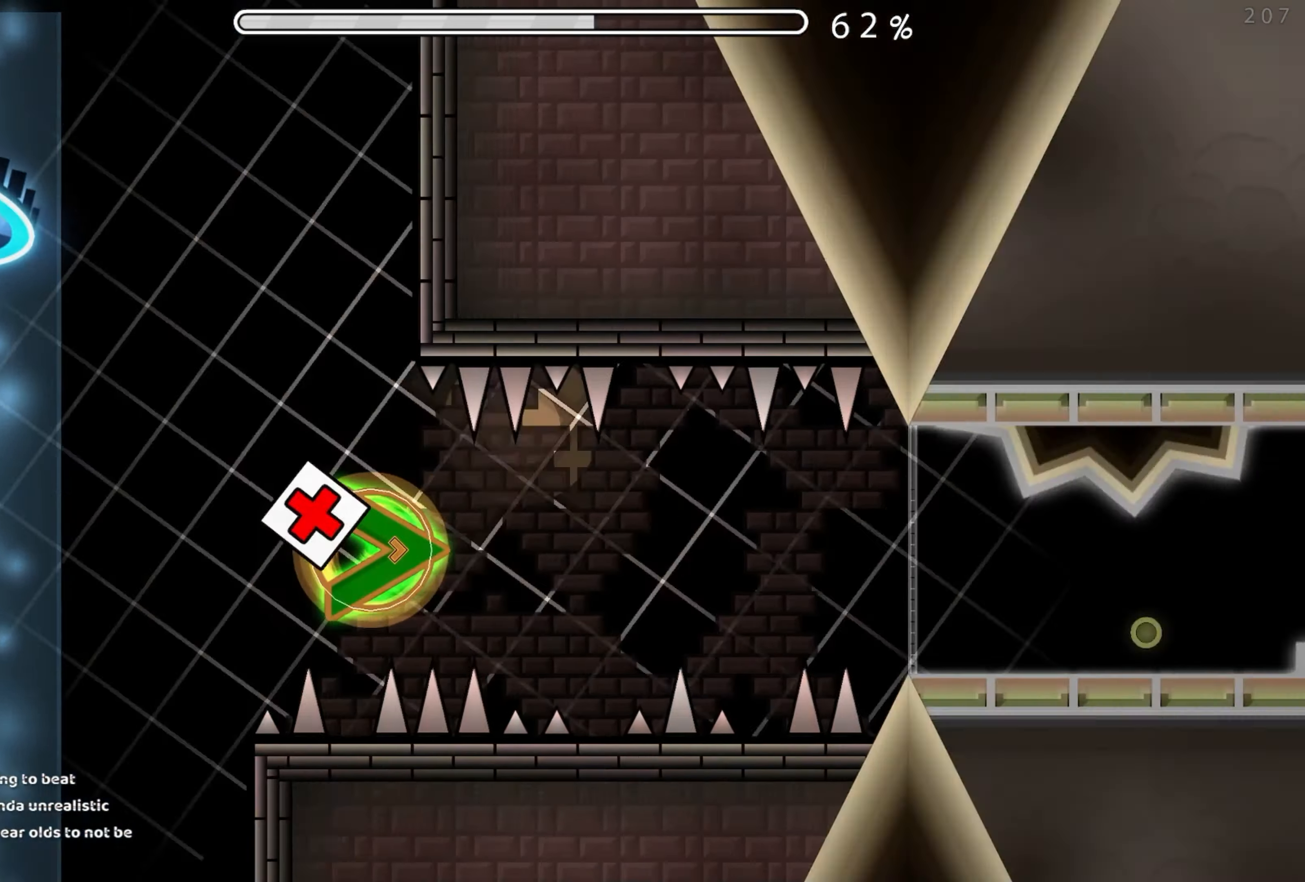
{"buttons": [], "events": [[17, "A", "down"], [367, "A", "up"]]}
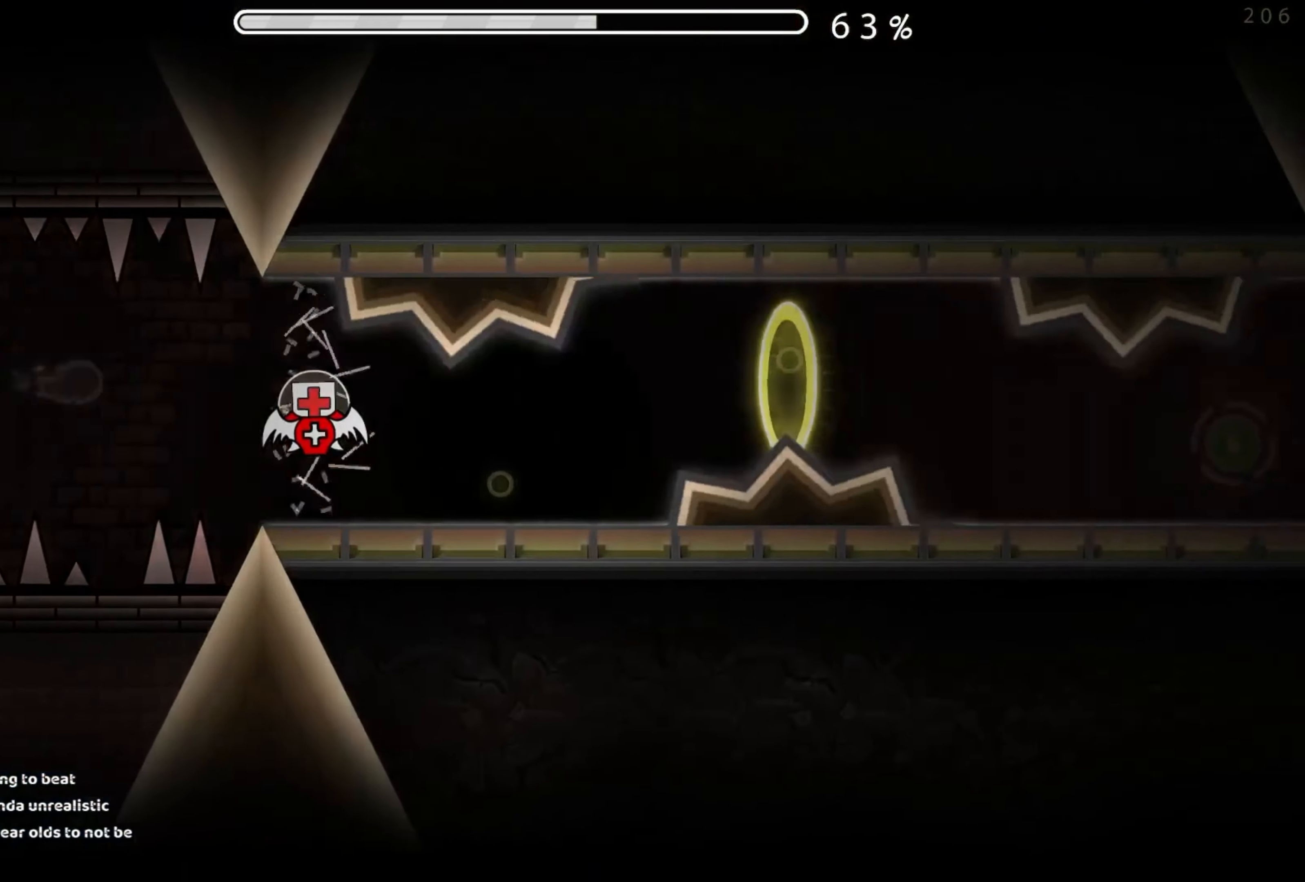
{"buttons": [], "events": [[200, "A", "down"], [250, "A", "up"], [417, "A", "down"], [500, "A", "up"]]}
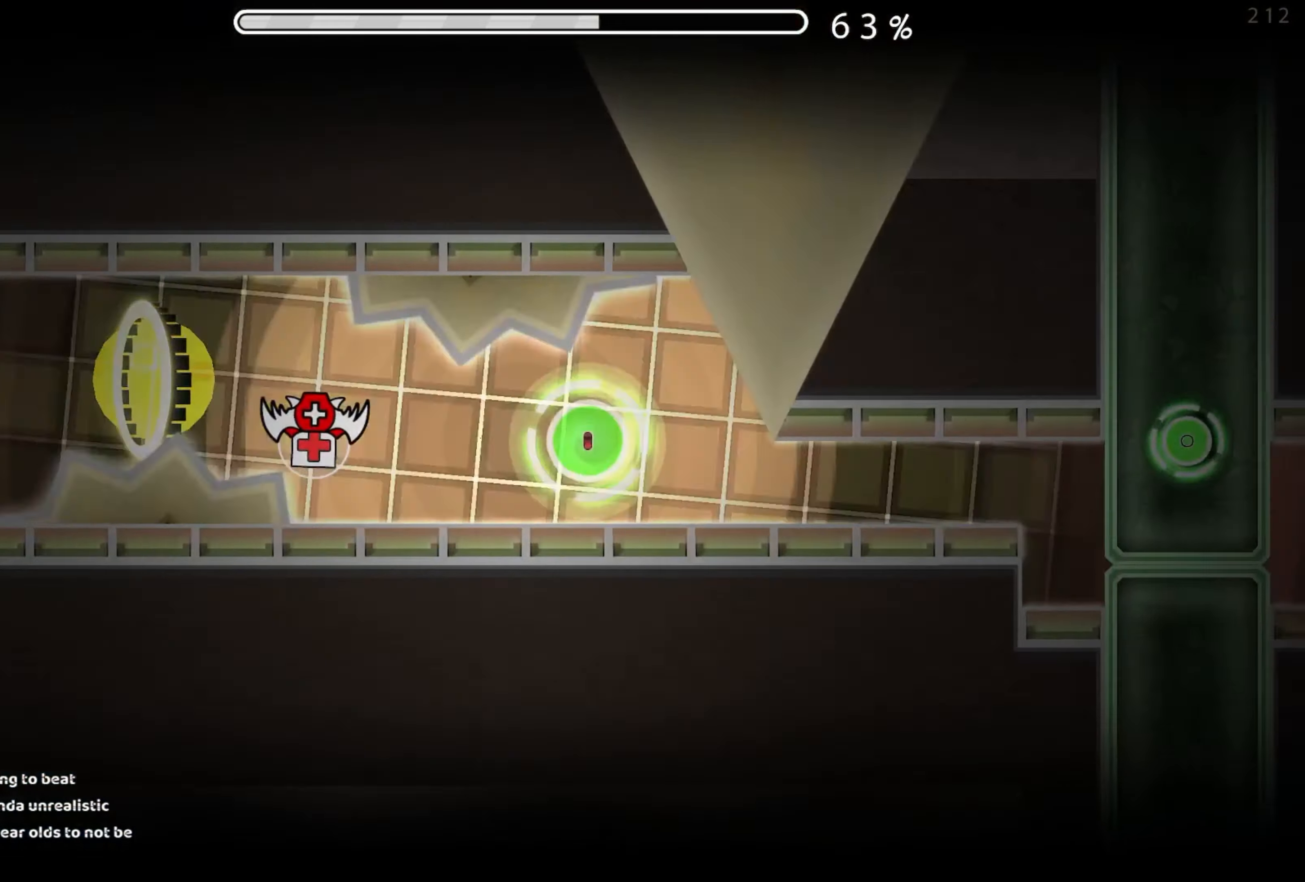
{"buttons": [], "events": [[250, "A", "down"], [317, "A", "up"]]}
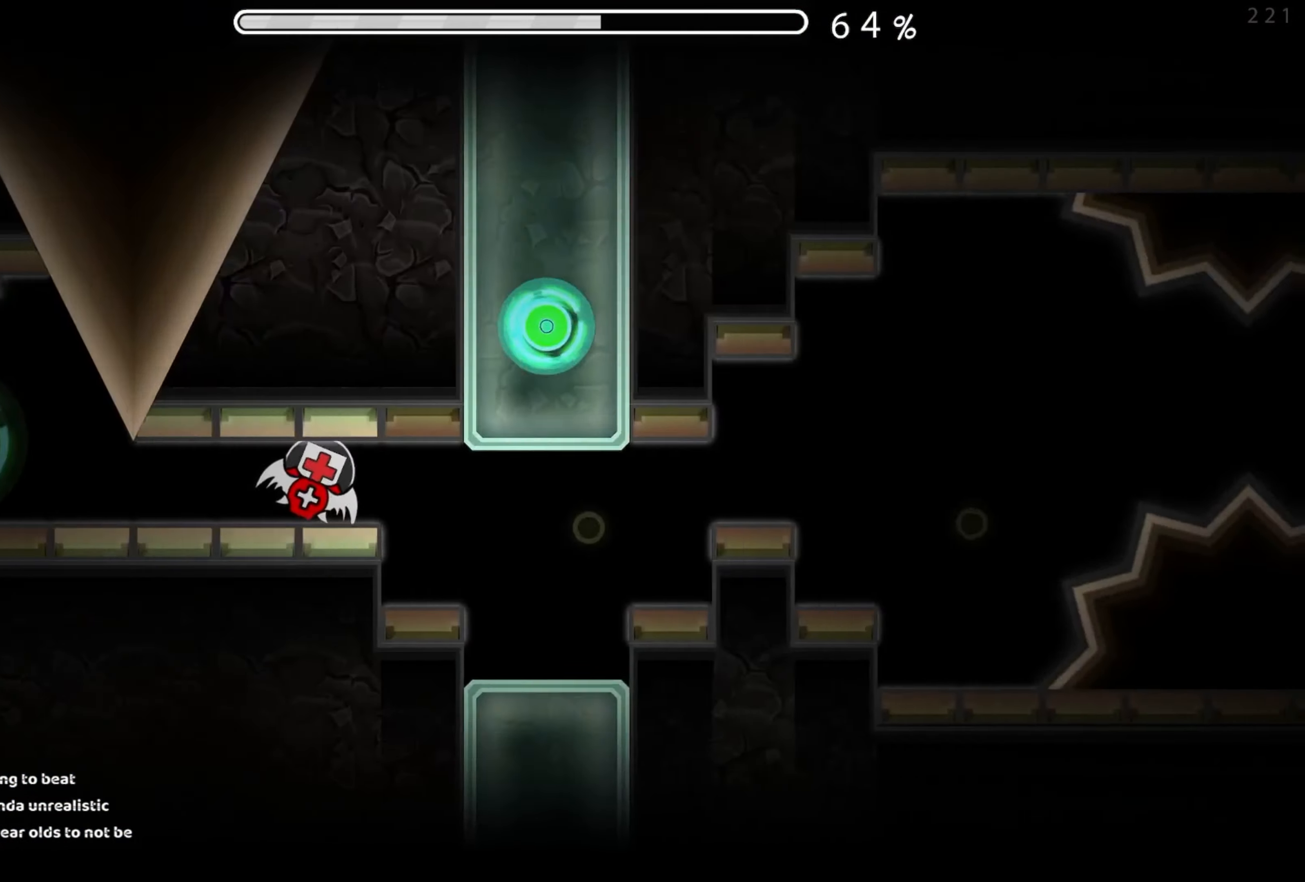
{"buttons": [], "events": [[217, "A", "down"], [317, "A", "up"]]}
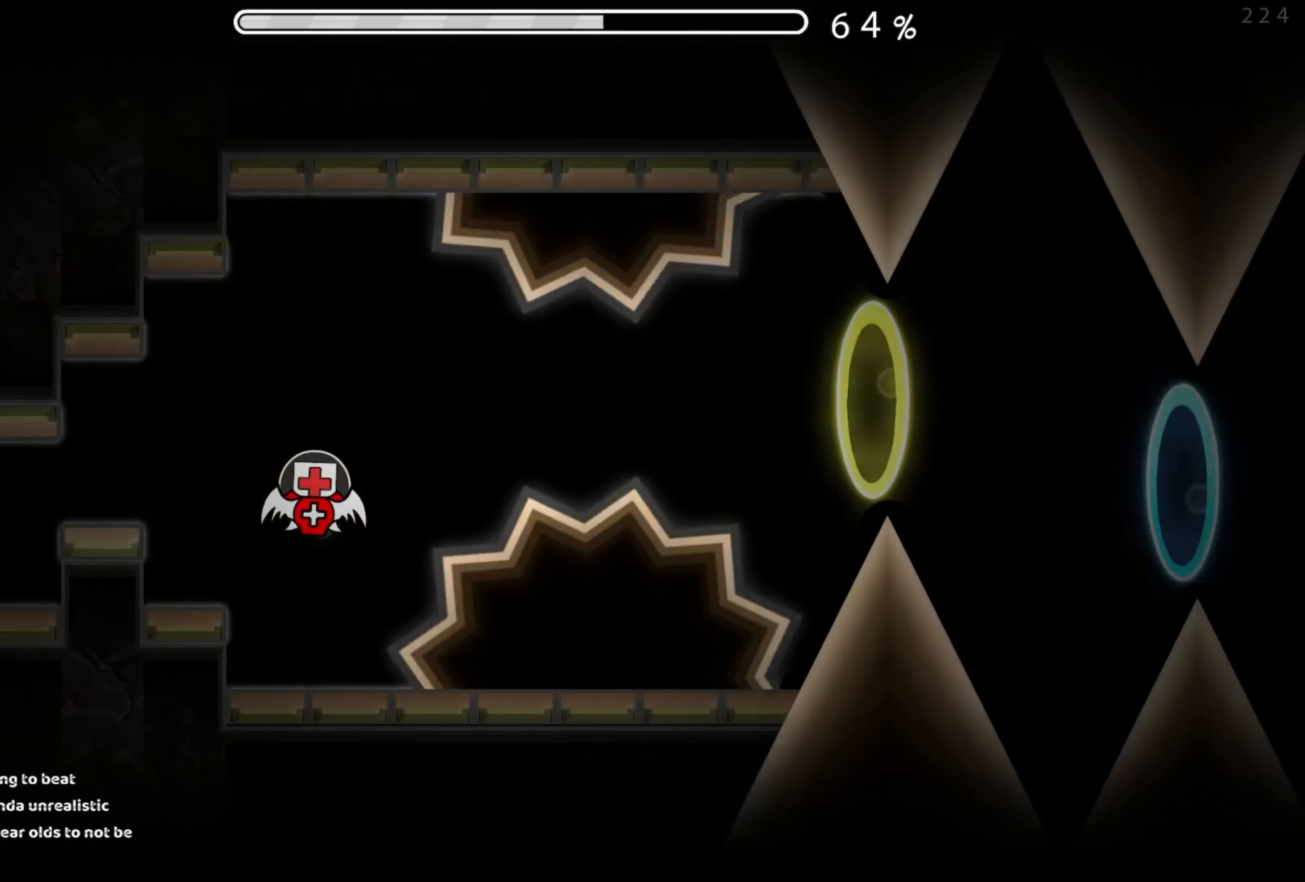
{"buttons": ["A"], "events": [[17, "A", "down"], [100, "A", "up"], [500, "A", "down"]]}
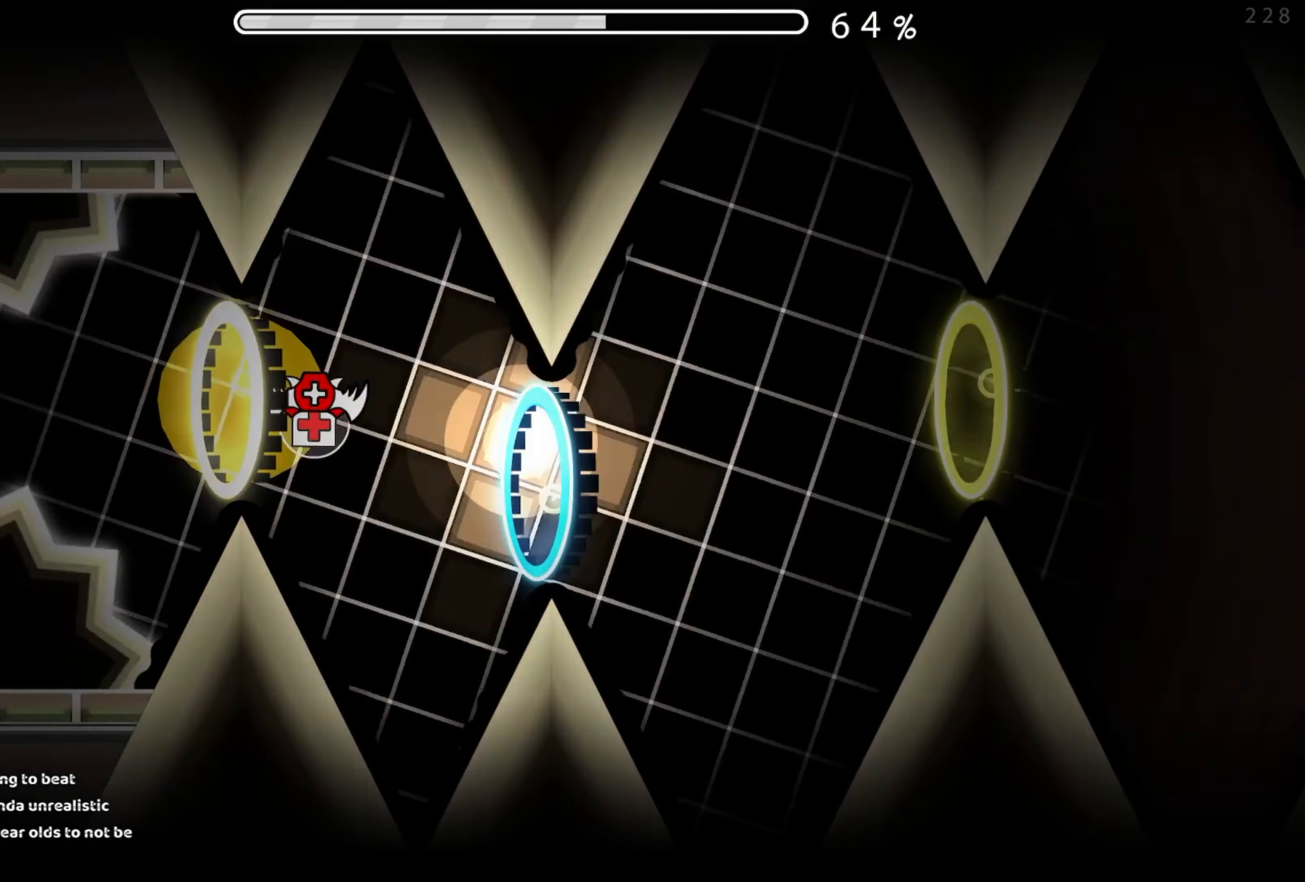
{"buttons": [], "events": [[67, "A", "up"], [217, "A", "down"], [317, "A", "up"]]}
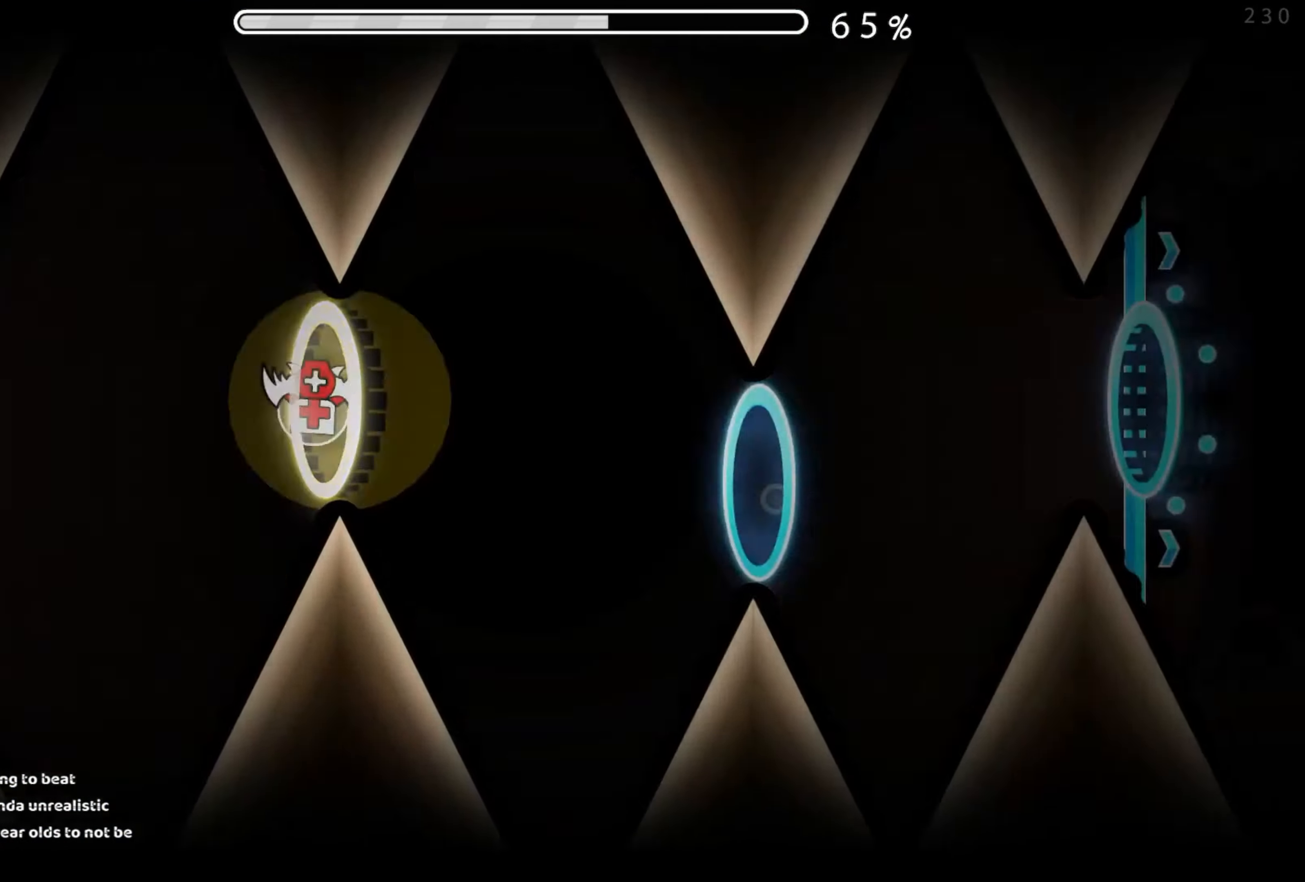
{"buttons": [], "events": [[83, "A", "down"], [150, "A", "up"], [366, "A", "down"], [450, "A", "up"]]}